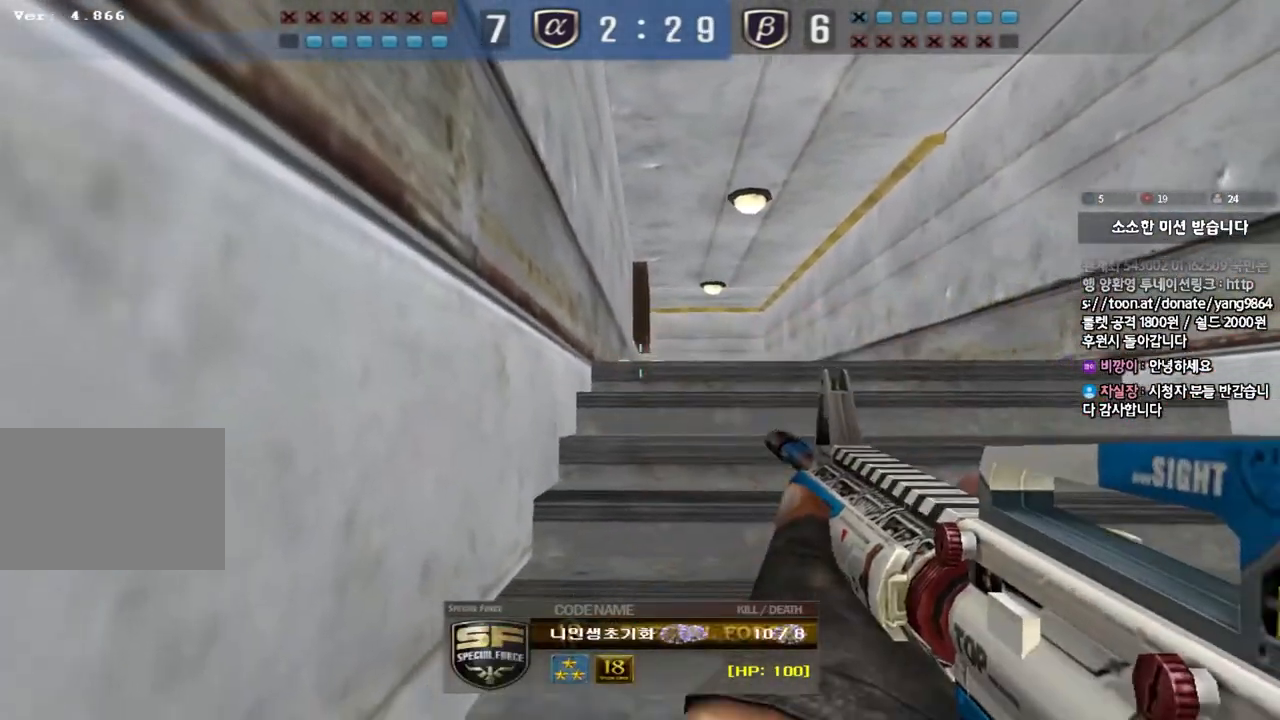
Gameplay with keyboard; each line is a JSON object with the keys held at the frame after it. "events" lists presses ("down") and releases ("up") of "a", "ctrl", "d", "e", "f", "q", "r", "s", "shift", "space", "tab" and "w" between this image and that frame as [ms after this image, input, new state], when the widget could be followed in between. No other keys are recorded. Mouse input is not recorded.
{"keys": [], "events": [[50, "tab", "down"], [417, "tab", "up"]]}
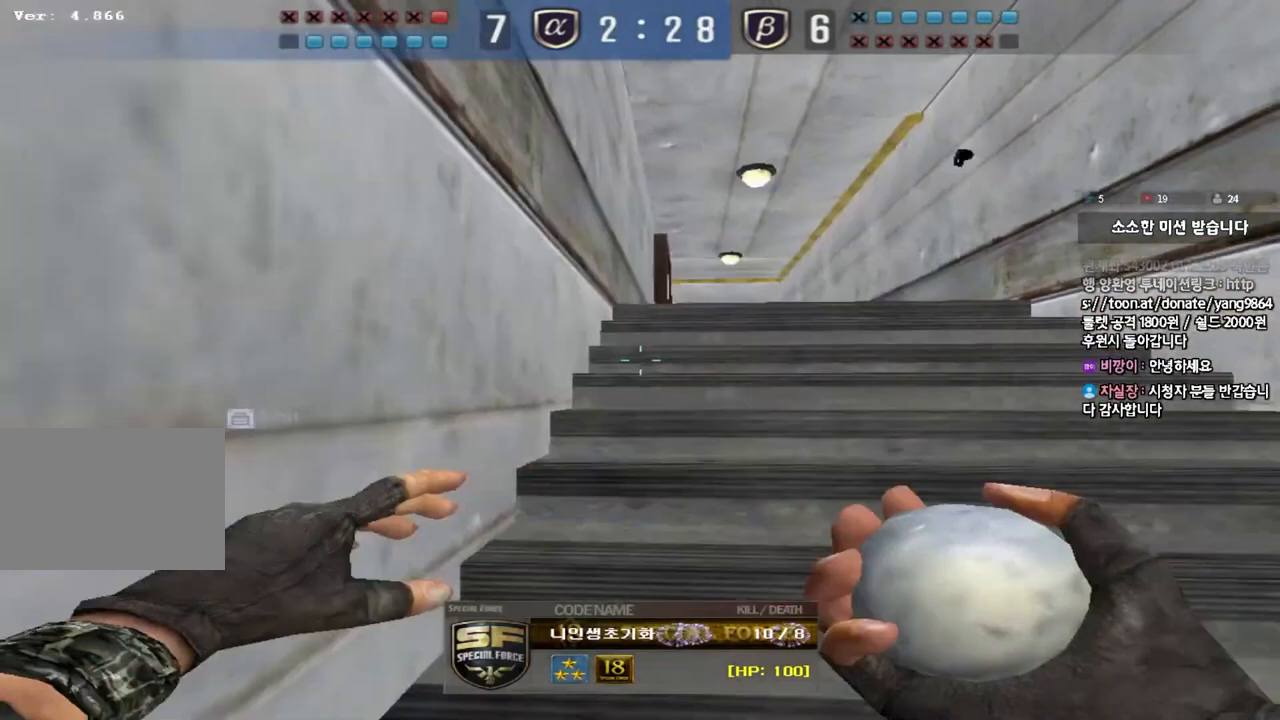
{"keys": [], "events": [[117, "w", "down"], [200, "w", "up"], [283, "d", "down"], [400, "d", "up"]]}
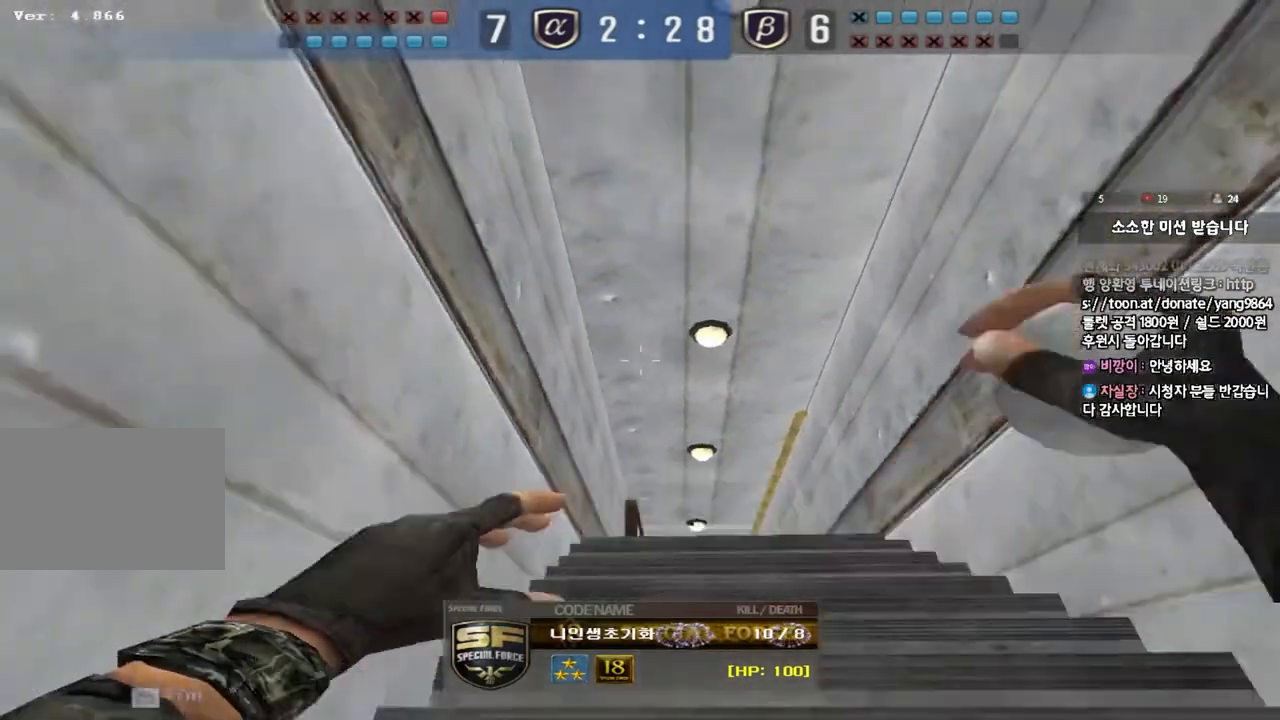
{"keys": [], "events": [[150, "w", "down"], [233, "w", "up"], [300, "d", "down"], [417, "d", "up"]]}
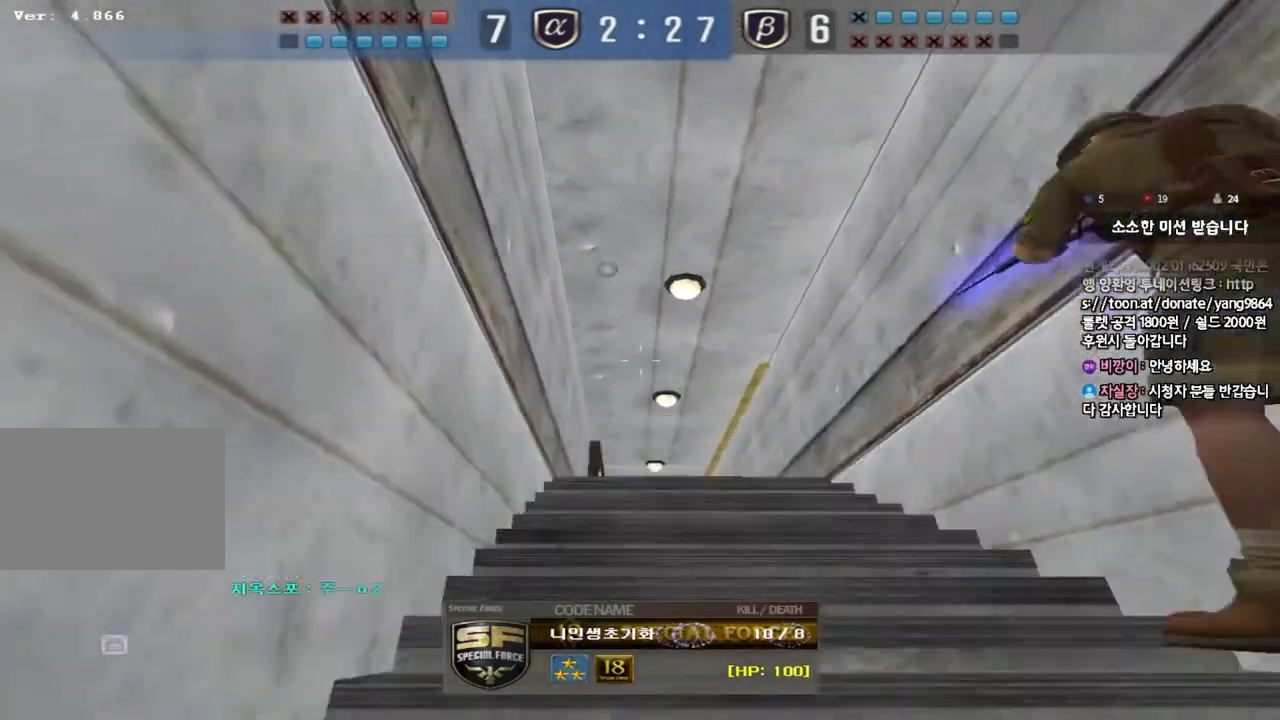
{"keys": [], "events": []}
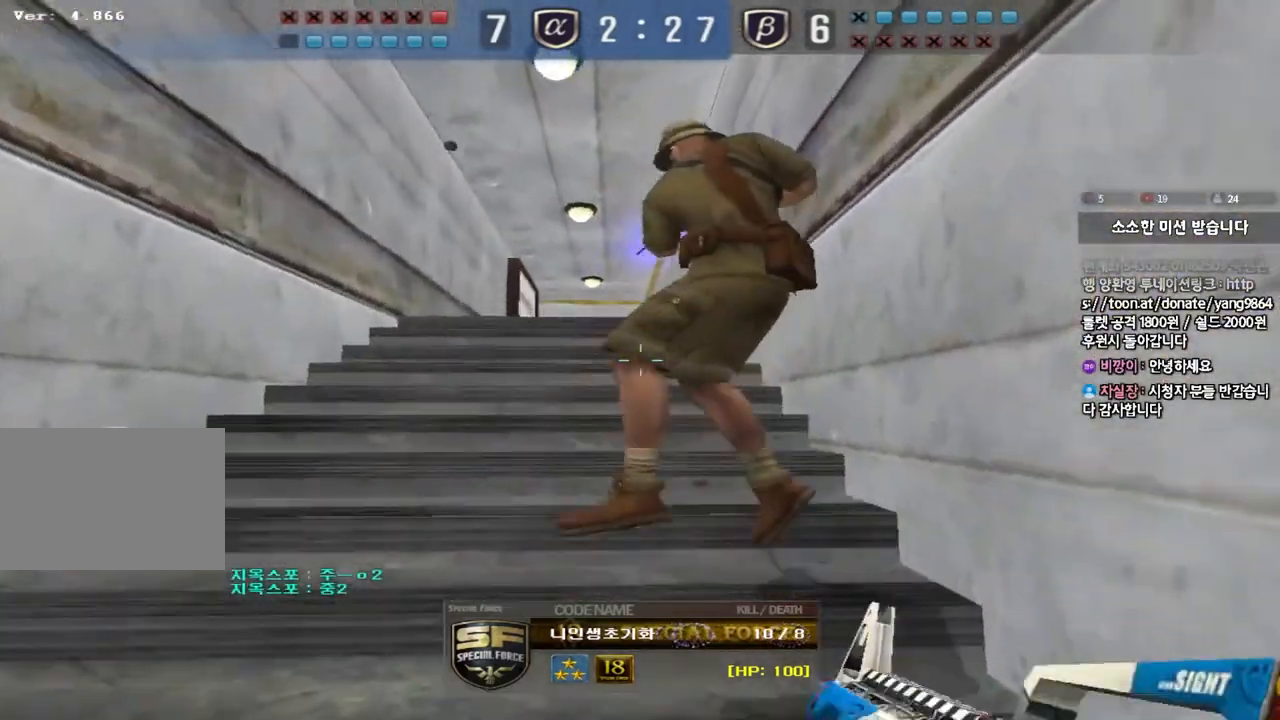
{"keys": [], "events": []}
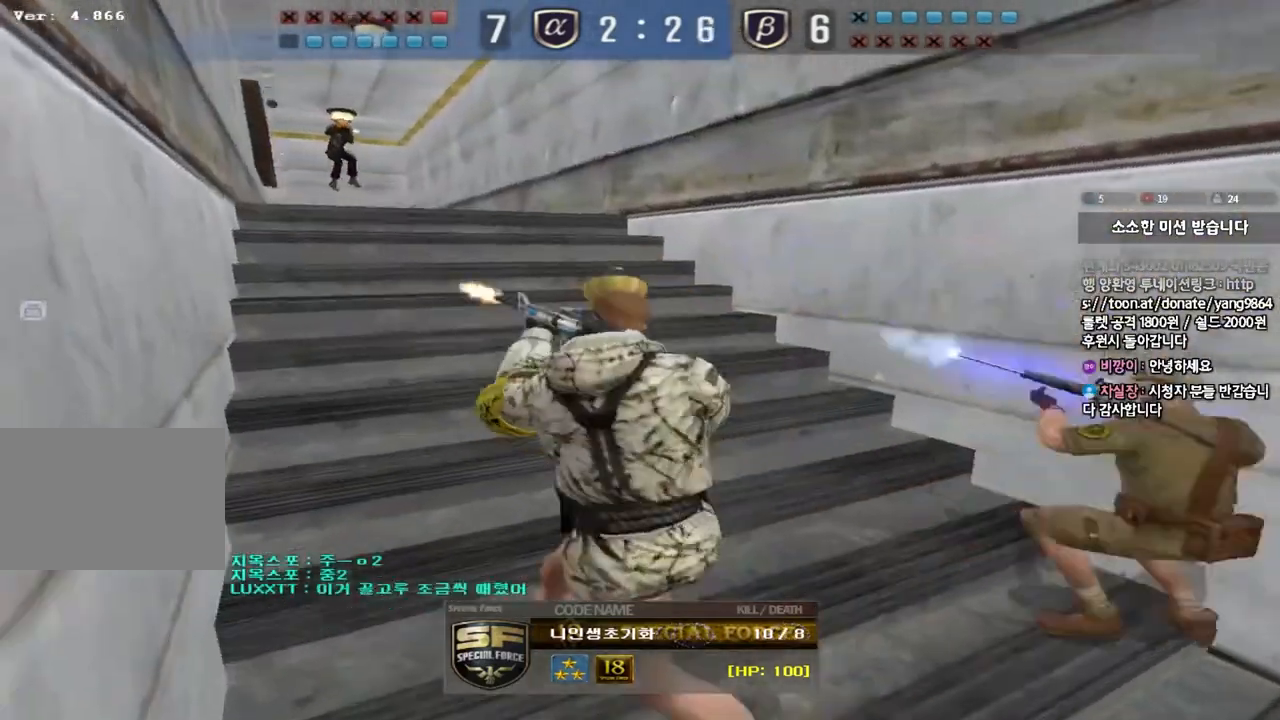
{"keys": [], "events": []}
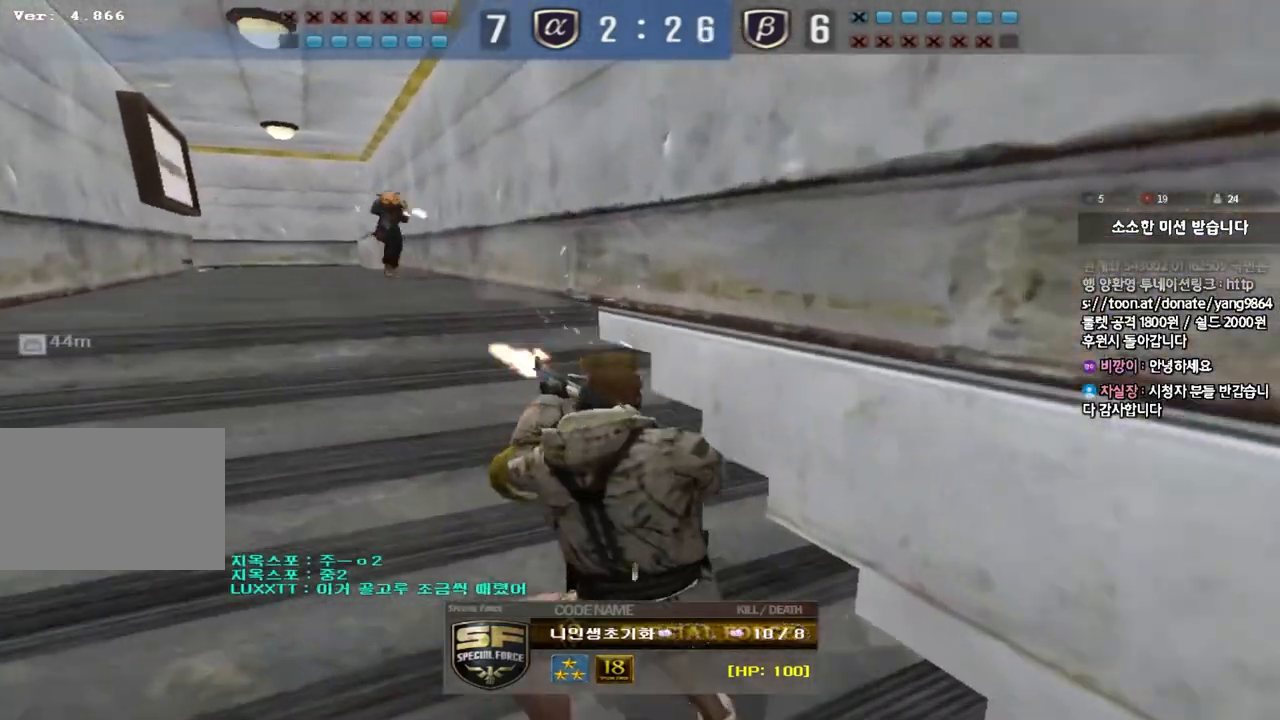
{"keys": [], "events": []}
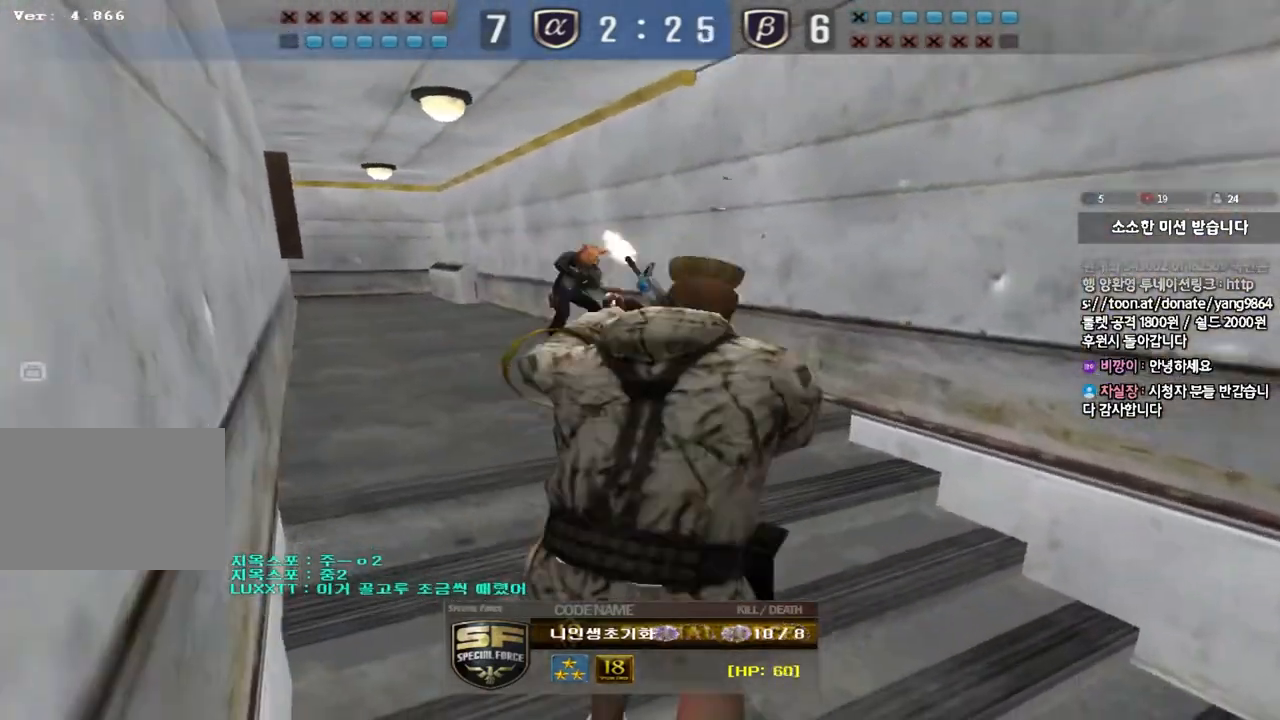
{"keys": [], "events": []}
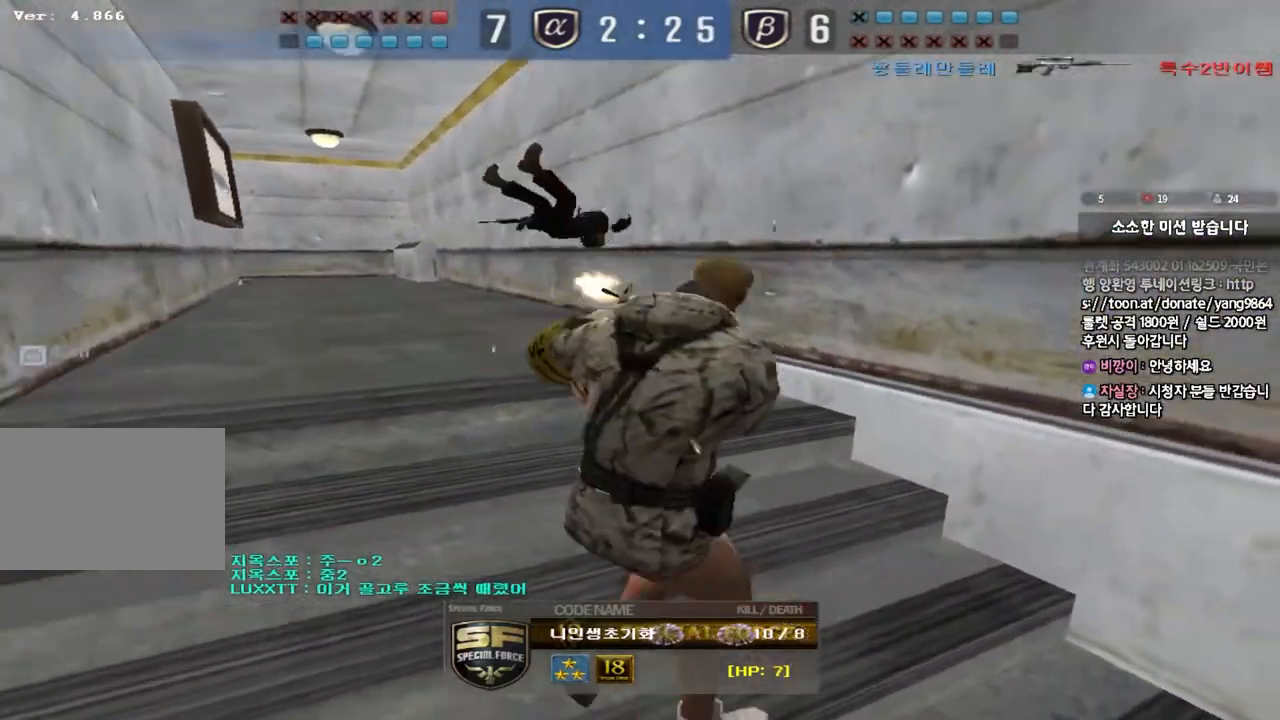
{"keys": [], "events": []}
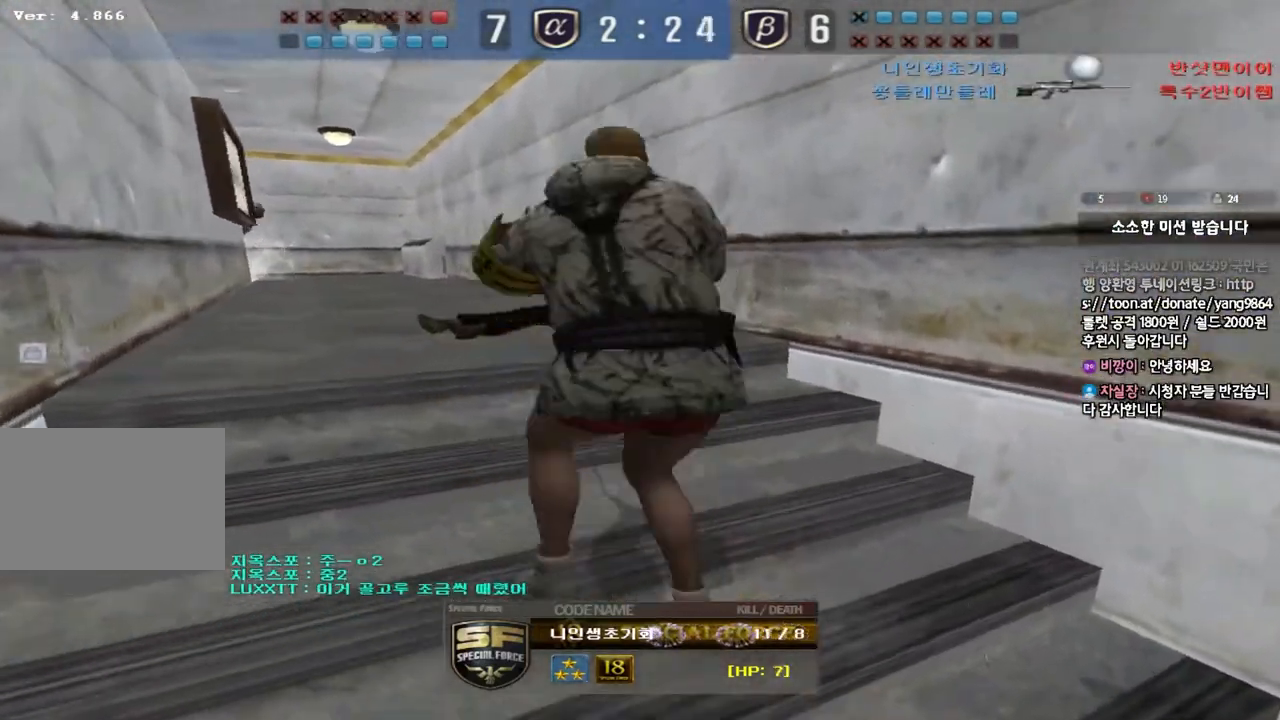
{"keys": ["tab"], "events": [[317, "tab", "down"]]}
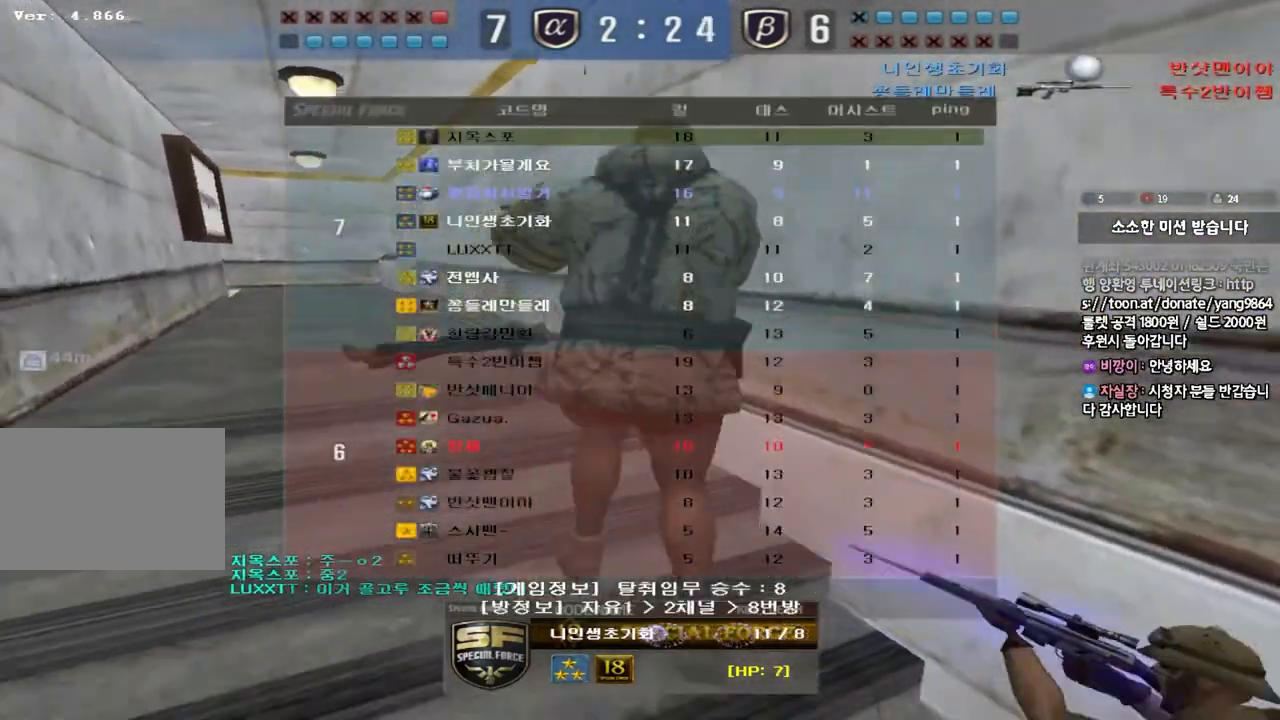
{"keys": ["tab"], "events": []}
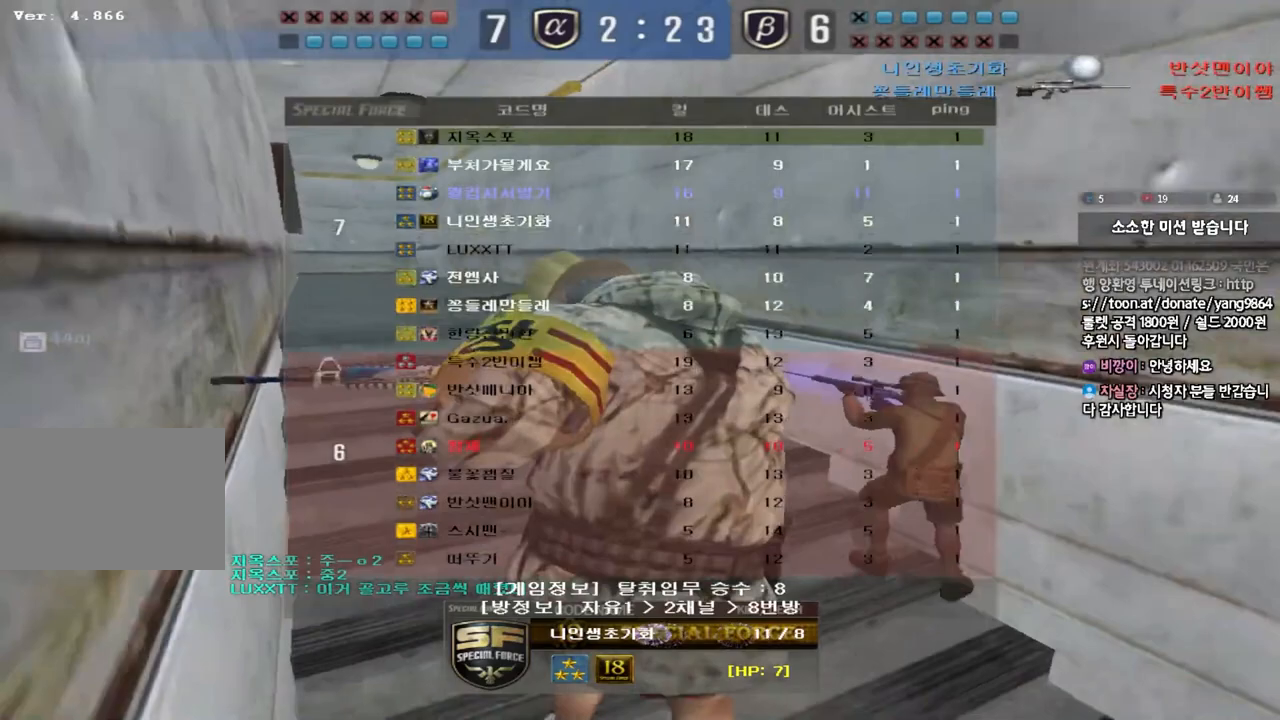
{"keys": ["tab"], "events": []}
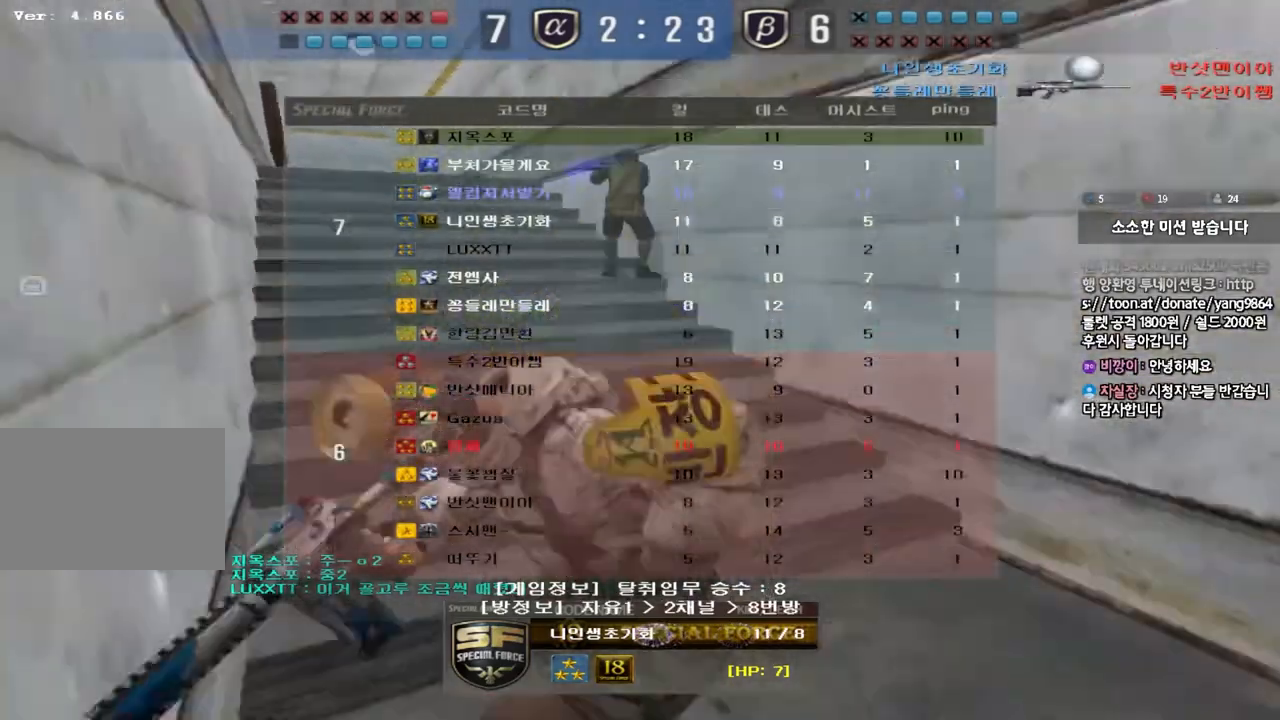
{"keys": [], "events": [[117, "tab", "up"]]}